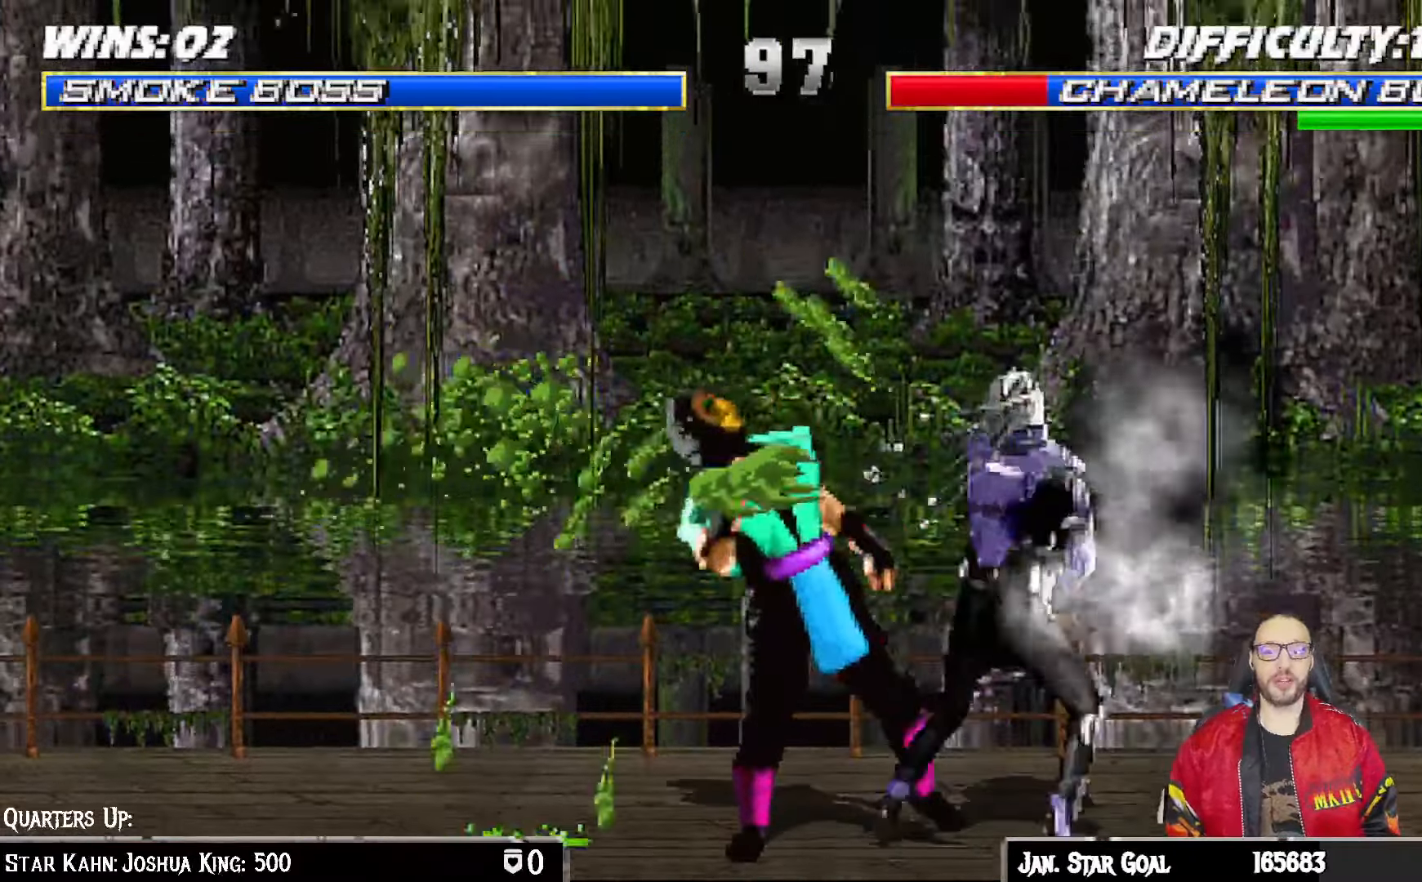
Gameplay with a controller (PlayStation layout); each line is a JSON object with the inputs held at the frame after it (dt_ms = milliseconds from this image to that frame). "events" lists button and stick changes between this image and that frame as [ms after this image, input, new state], when the widget could be followed in between.
{"dt_ms": 500, "buttons": ["CIRCLE"], "left_stick": "center", "right_stick": "center"}
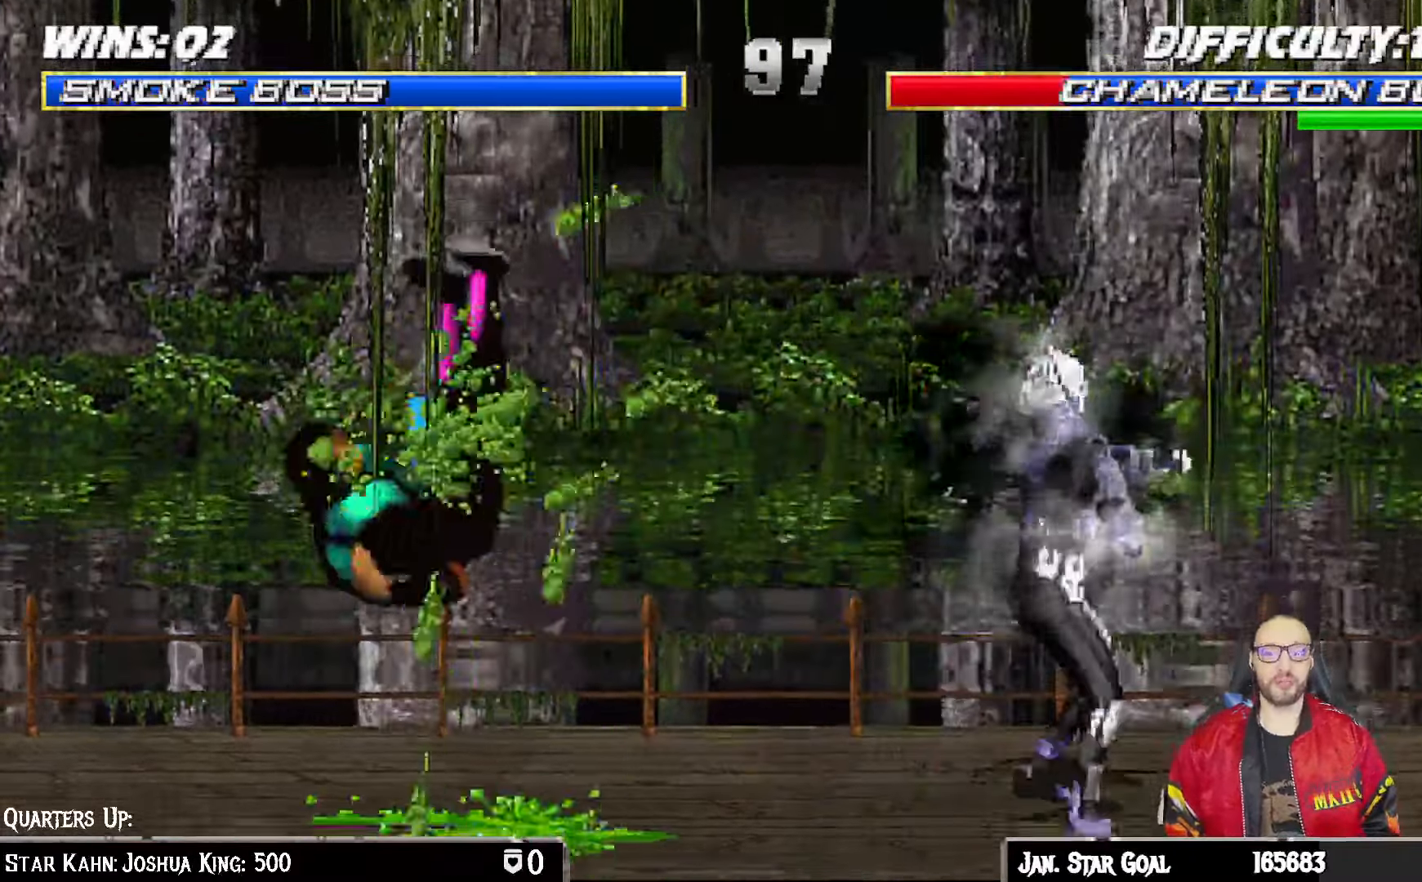
{"dt_ms": 500, "buttons": ["DPAD_LEFT"], "left_stick": "center", "right_stick": "center"}
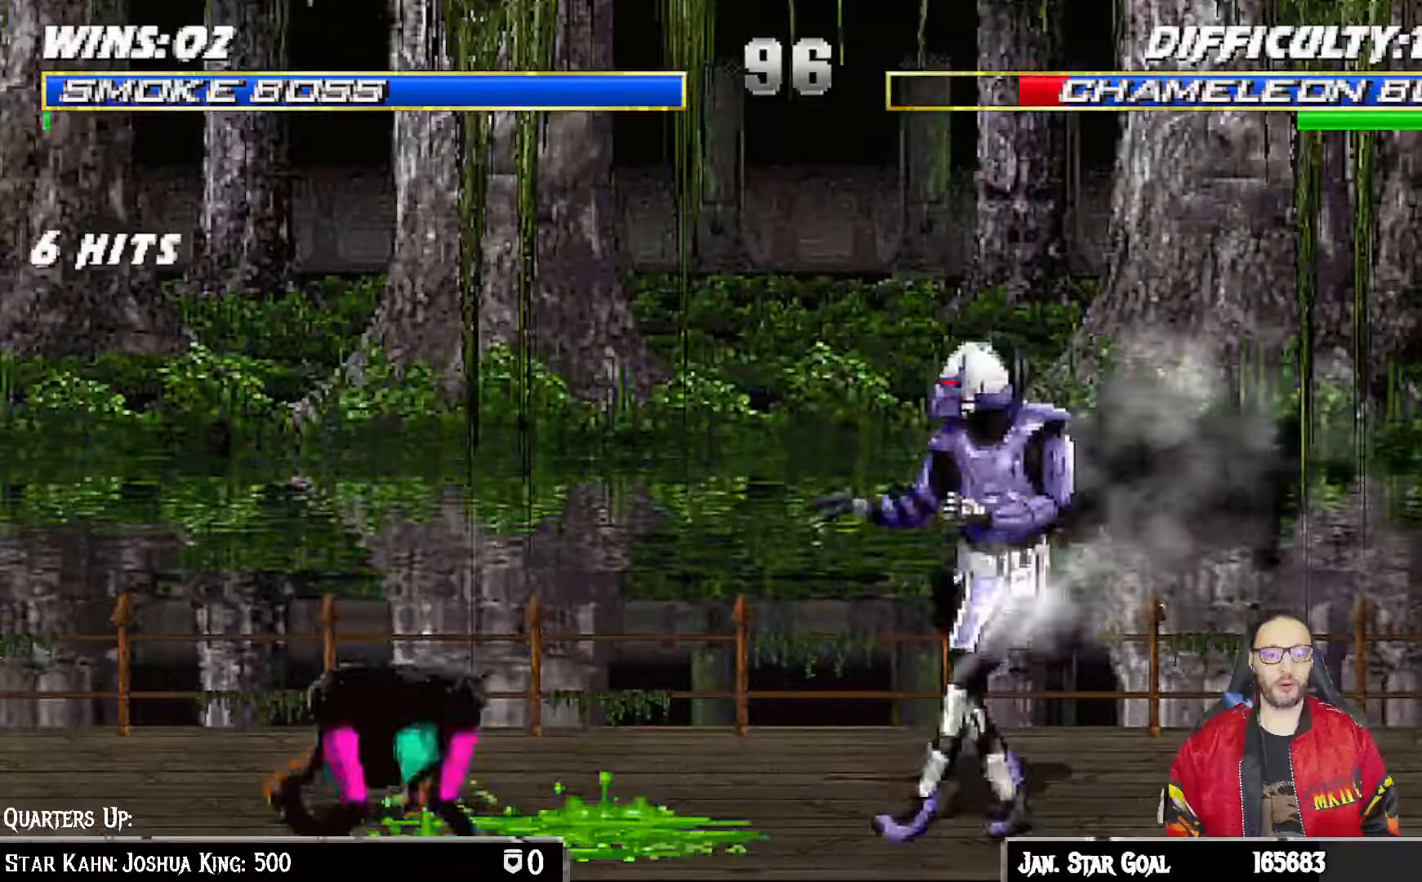
{"dt_ms": 500, "buttons": ["L1", "DPAD_UP", "DPAD_RIGHT"], "left_stick": "center", "right_stick": "center", "events": [[50, "L1", "down"], [167, "DPAD_UP", "down"], [250, "DPAD_LEFT", "up"], [267, "DPAD_RIGHT", "down"]]}
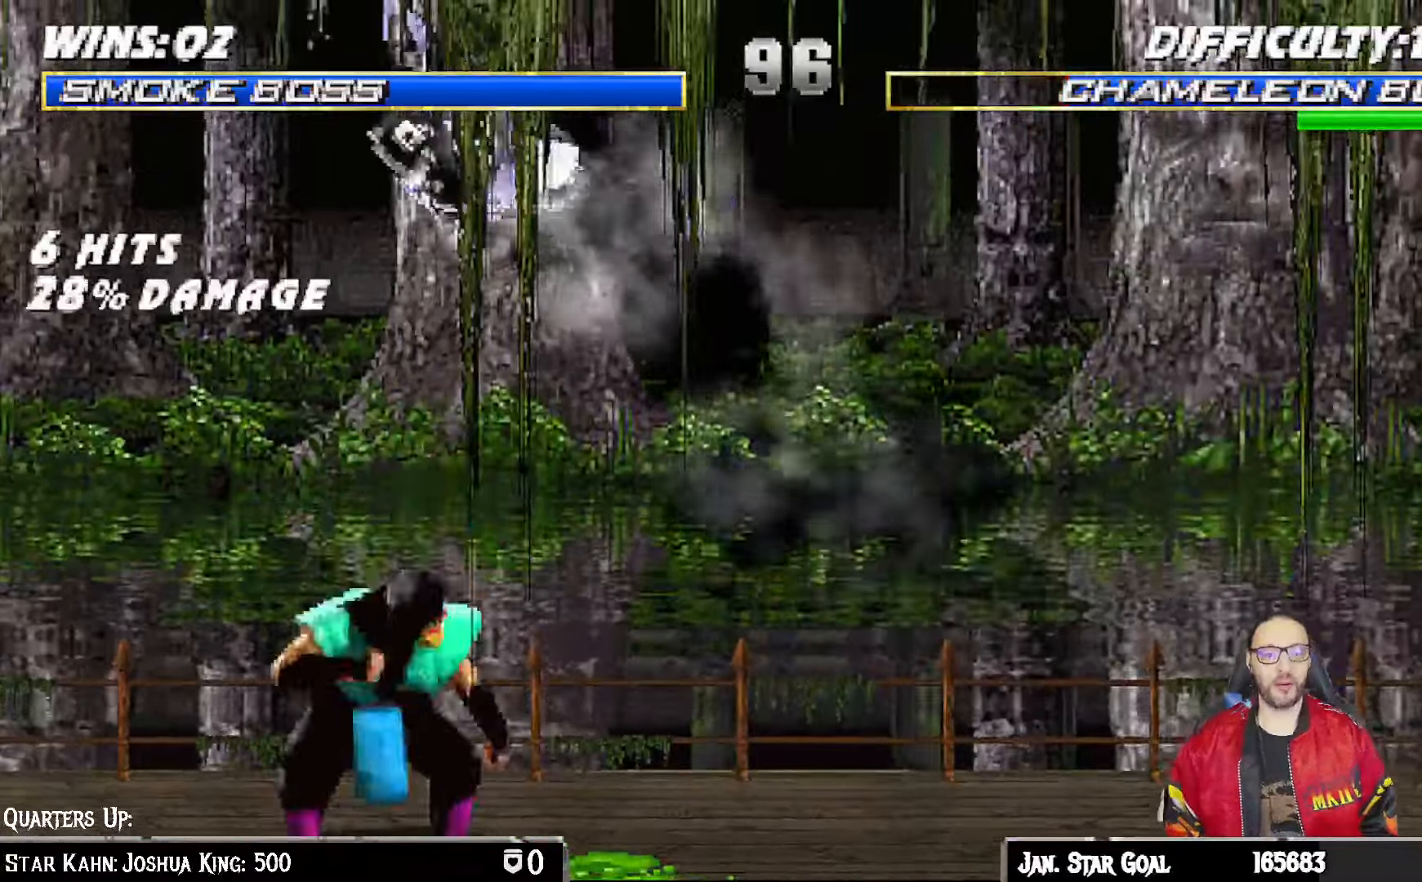
{"dt_ms": 500, "buttons": ["SQUARE", "L1"], "left_stick": "center", "right_stick": "center", "events": [[33, "DPAD_UP", "up"], [117, "SQUARE", "down"], [150, "DPAD_RIGHT", "up"], [233, "SQUARE", "up"], [300, "SQUARE", "down"], [383, "SQUARE", "up"], [450, "SQUARE", "down"]]}
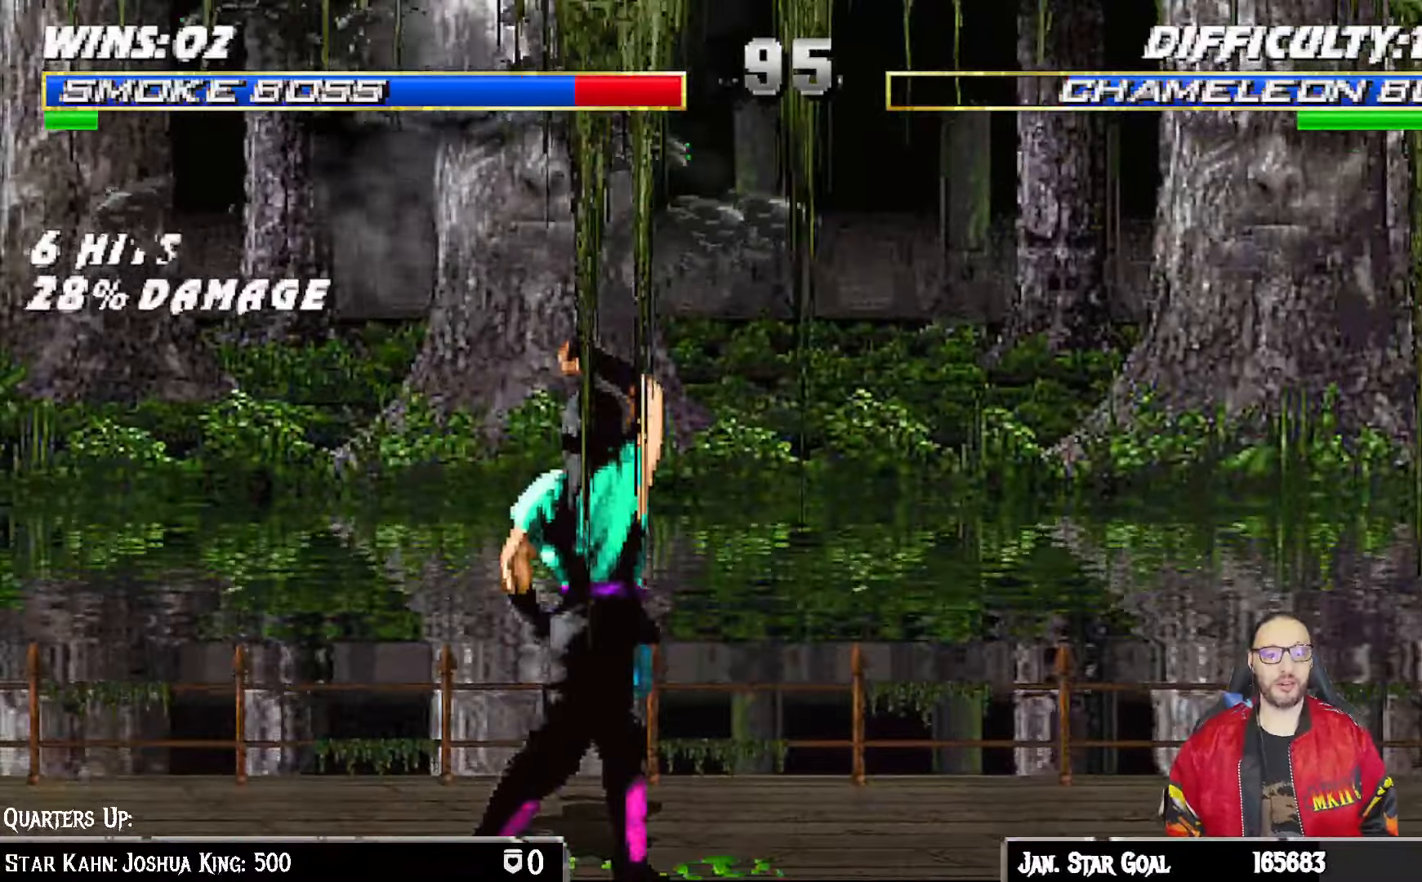
{"dt_ms": 500, "buttons": ["L1", "R1", "DPAD_DOWN", "DPAD_RIGHT"], "left_stick": "center", "right_stick": "center"}
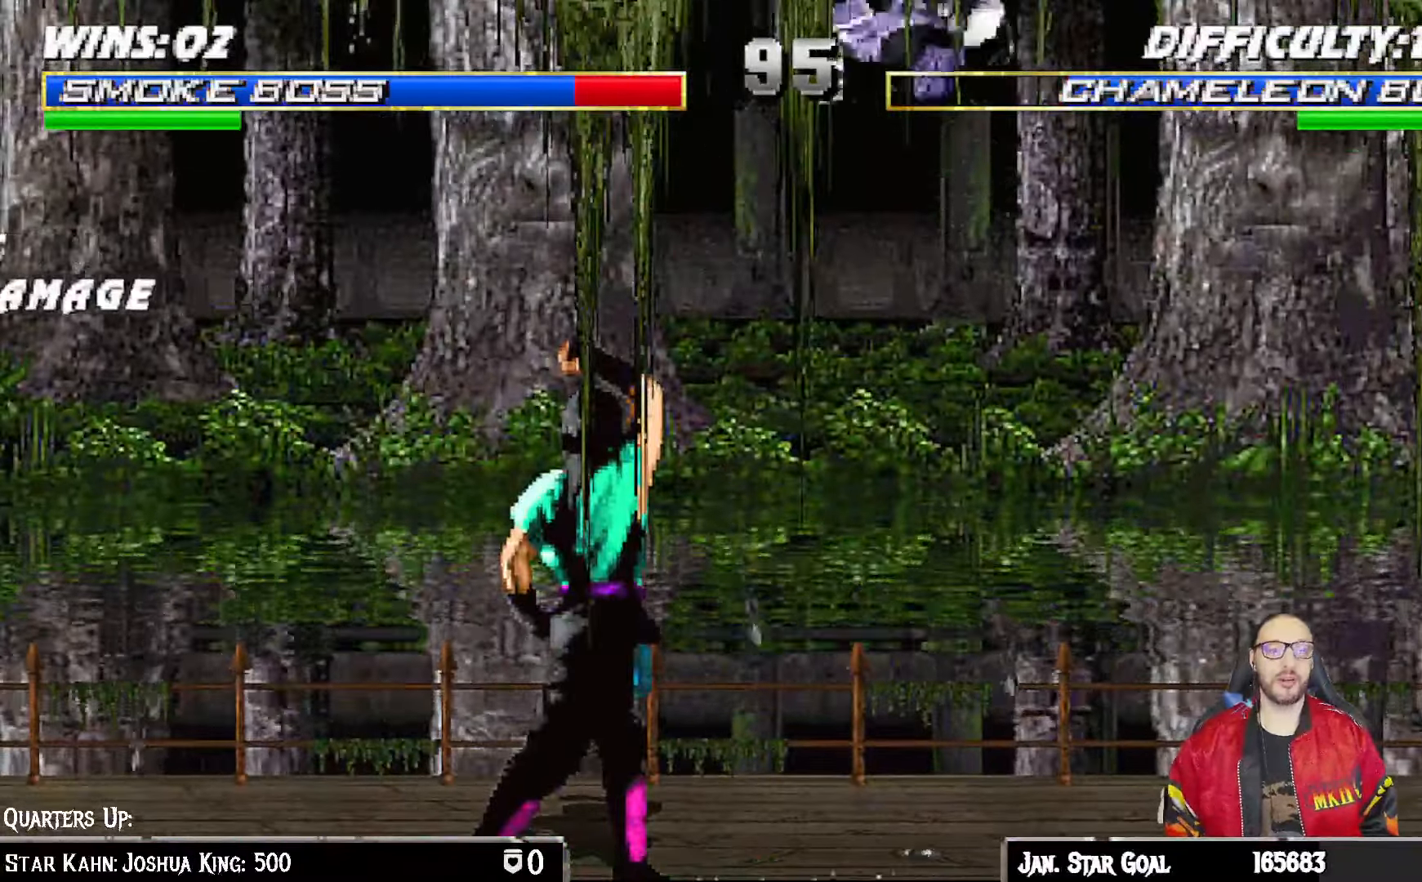
{"dt_ms": 500, "buttons": [], "left_stick": "center", "right_stick": "center"}
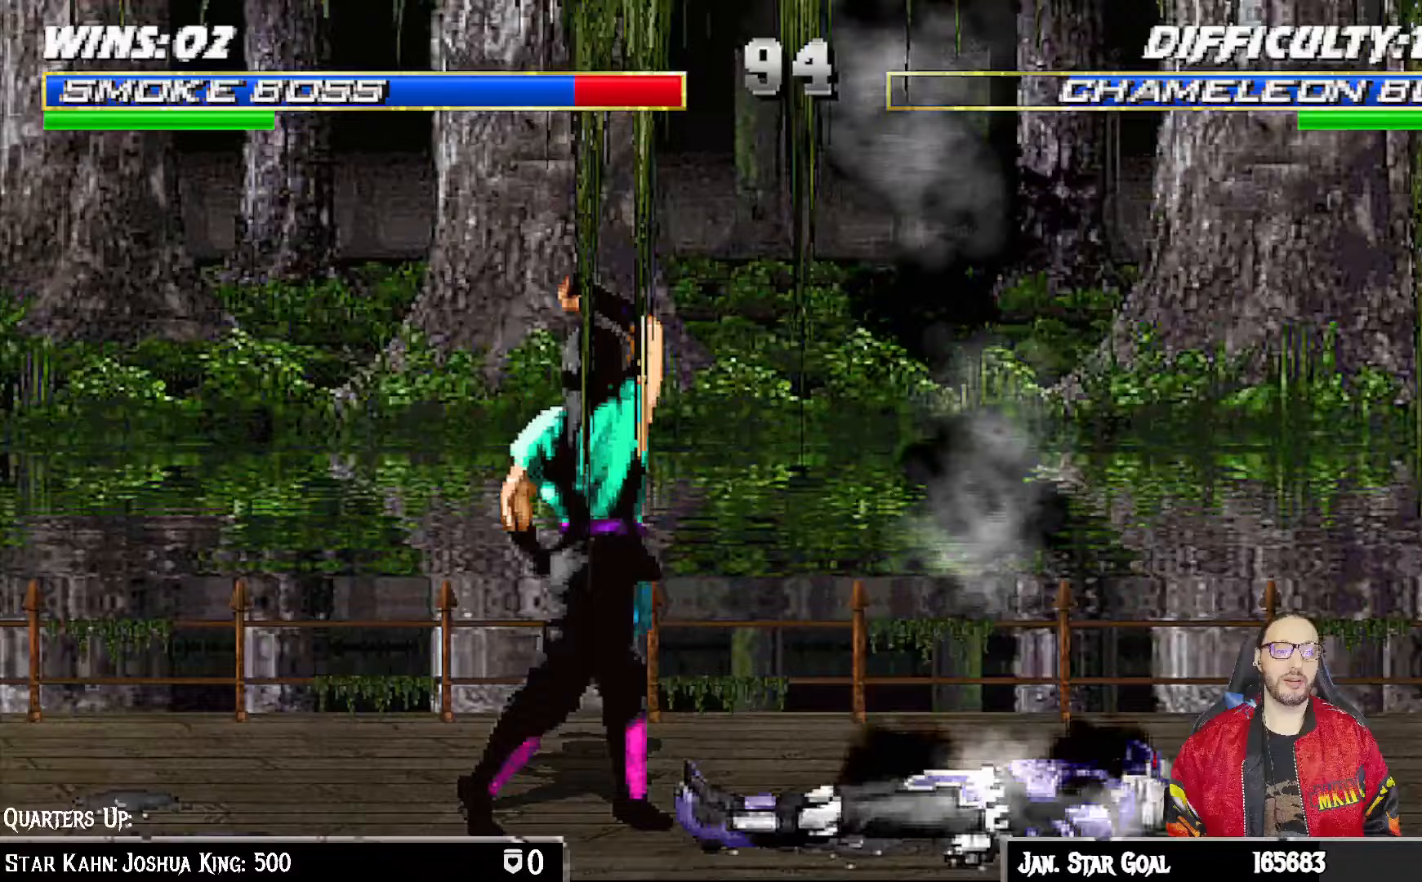
{"dt_ms": 500, "buttons": [], "left_stick": "center", "right_stick": "center"}
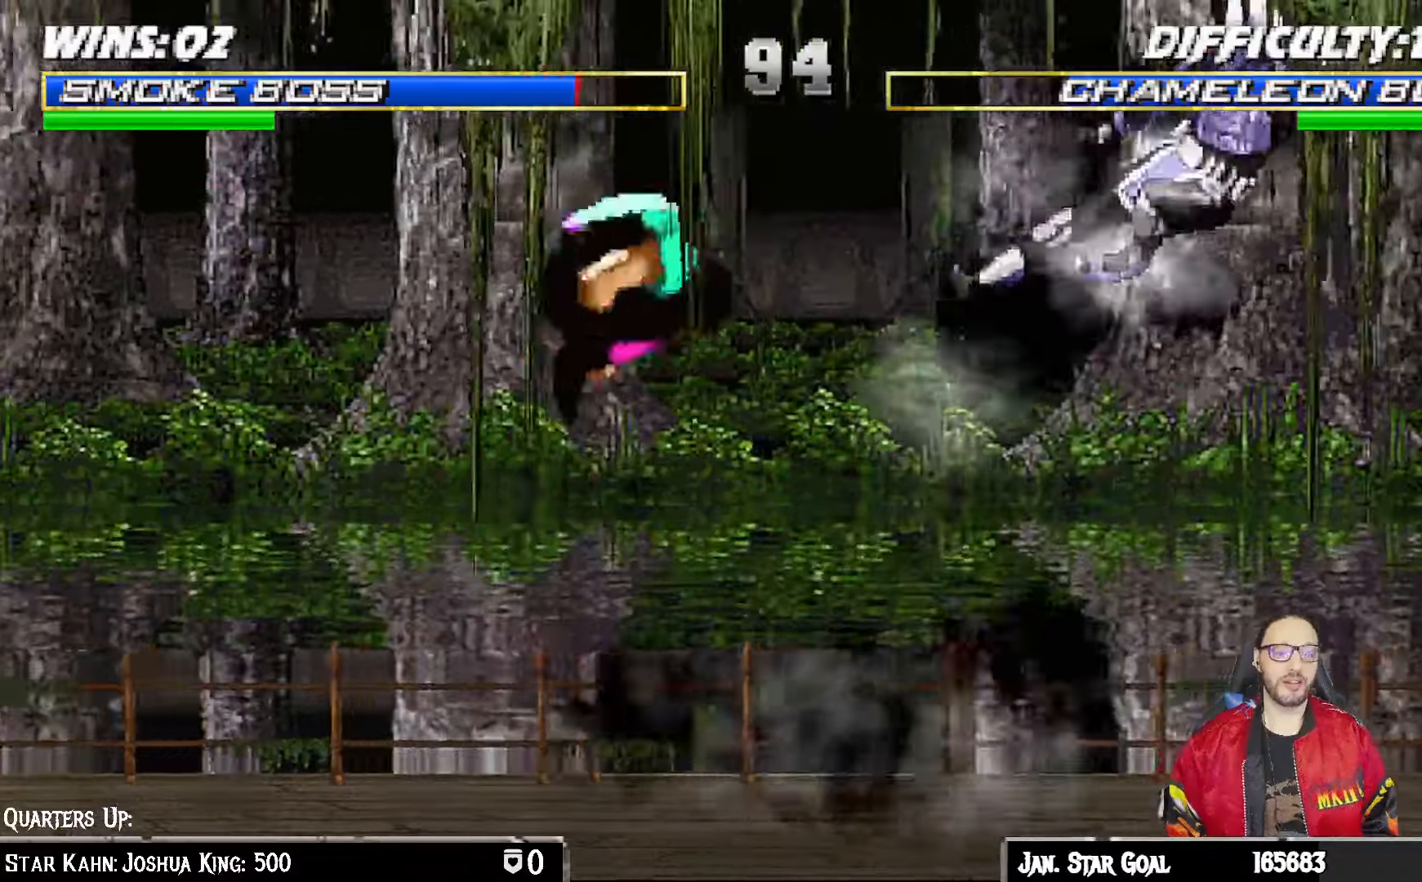
{"dt_ms": 500, "buttons": ["CROSS"], "left_stick": "center", "right_stick": "center", "events": [[167, "DPAD_LEFT", "down"], [267, "DPAD_LEFT", "up"], [333, "DPAD_LEFT", "down"], [383, "CROSS", "down"], [450, "DPAD_LEFT", "up"]]}
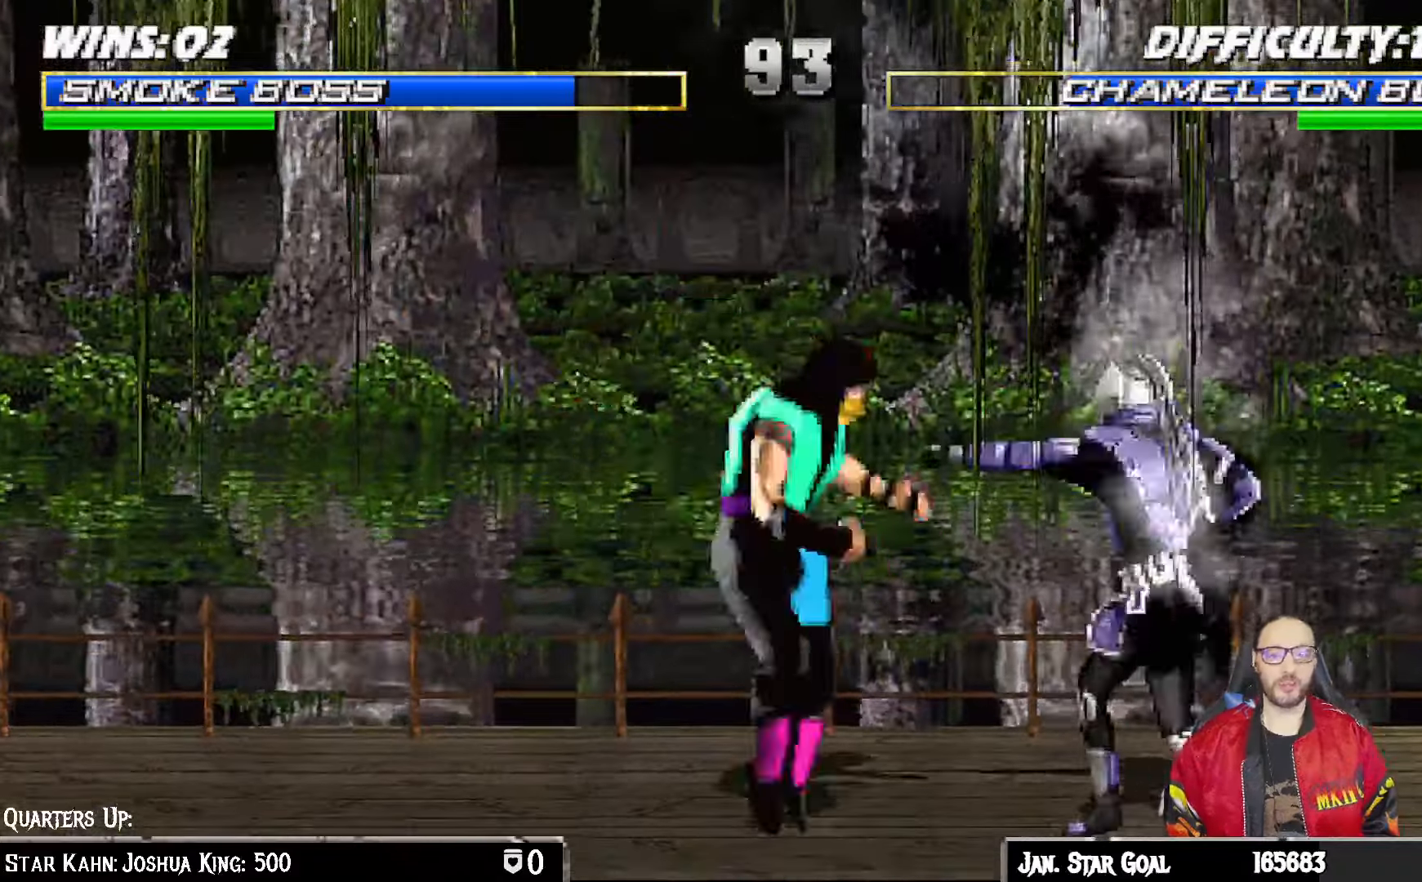
{"dt_ms": 500, "buttons": ["R1"], "left_stick": "center", "right_stick": "center", "events": [[17, "CROSS", "up"], [67, "DPAD_RIGHT", "down"], [67, "R1", "down"], [83, "DPAD_DOWN", "down"], [117, "DPAD_RIGHT", "up"], [200, "DPAD_RIGHT", "down"], [400, "DPAD_DOWN", "up"], [400, "DPAD_RIGHT", "up"]]}
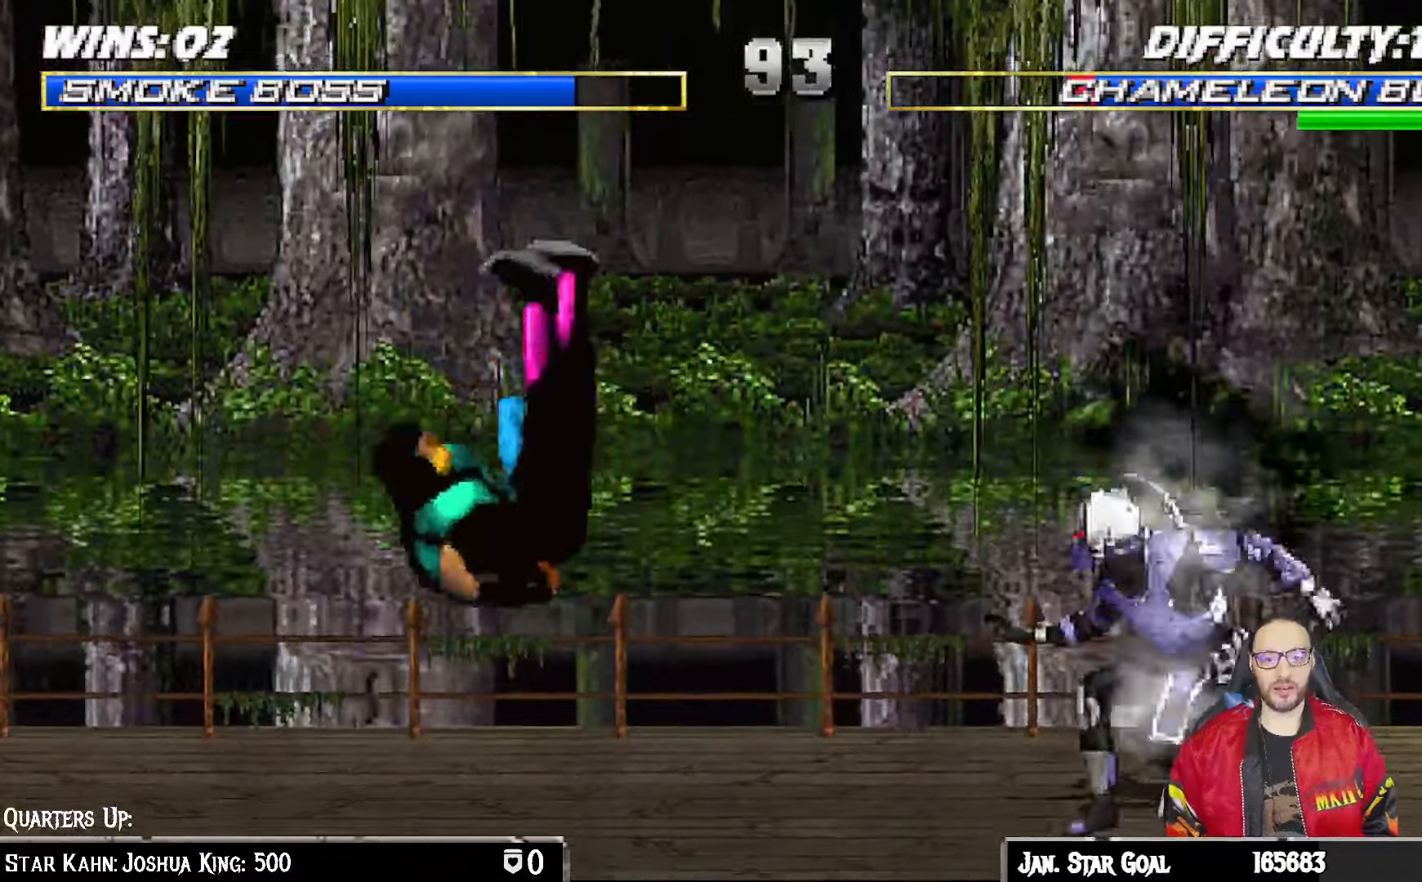
{"dt_ms": 500, "buttons": [], "left_stick": "center", "right_stick": "center", "events": [[17, "R1", "up"], [133, "DPAD_LEFT", "down"], [217, "DPAD_LEFT", "up"], [283, "DPAD_LEFT", "down"], [300, "CROSS", "down"], [400, "DPAD_LEFT", "up"], [450, "CROSS", "up"]]}
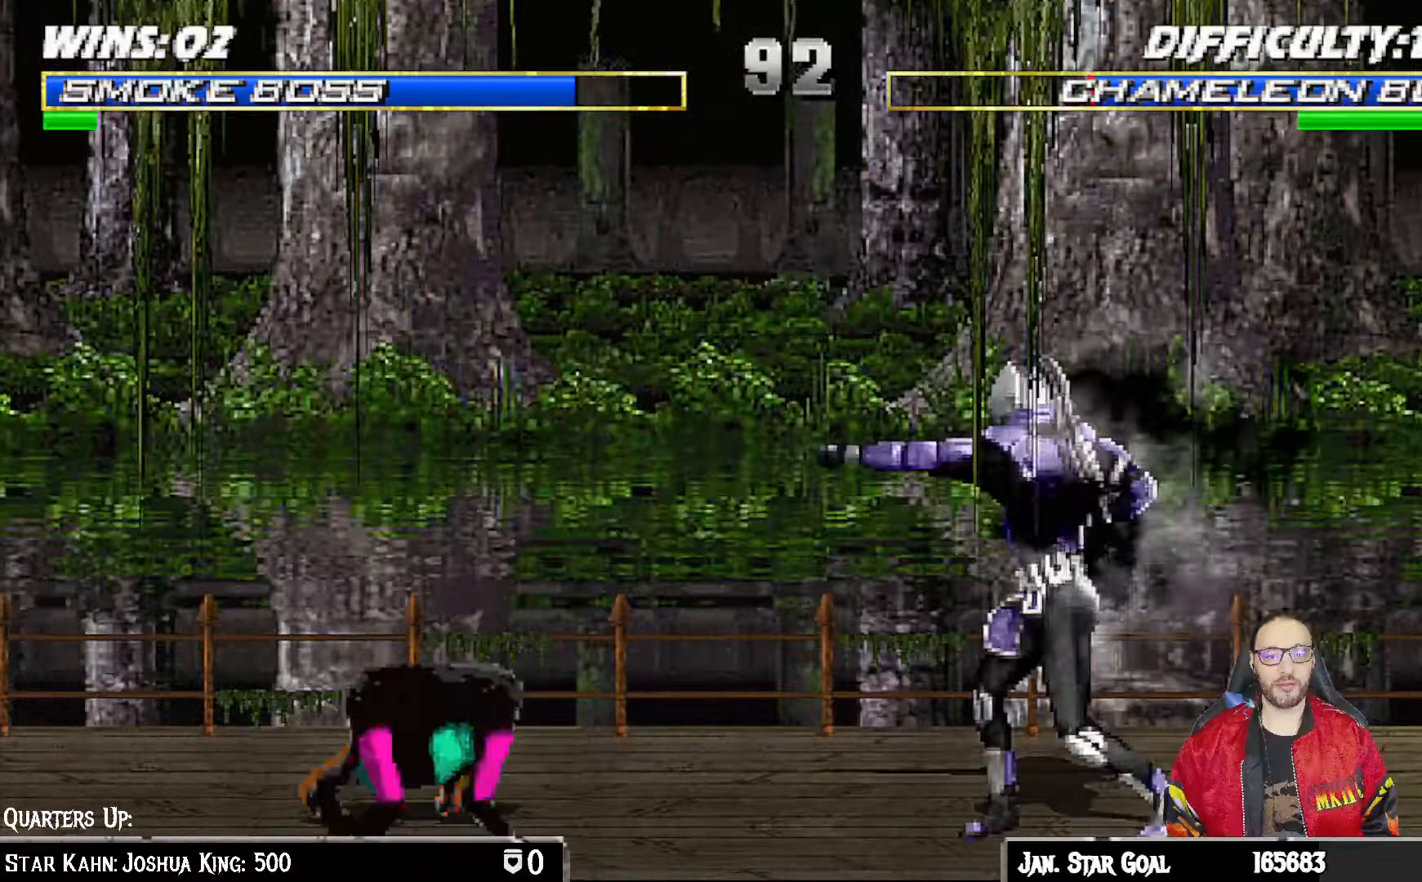
{"dt_ms": 500, "buttons": ["R1"], "left_stick": "center", "right_stick": "center", "events": [[217, "DPAD_RIGHT", "down"], [317, "DPAD_RIGHT", "up"], [350, "CROSS", "down"], [367, "DPAD_RIGHT", "down"], [467, "R1", "down"], [483, "CROSS", "up"], [500, "DPAD_RIGHT", "up"]]}
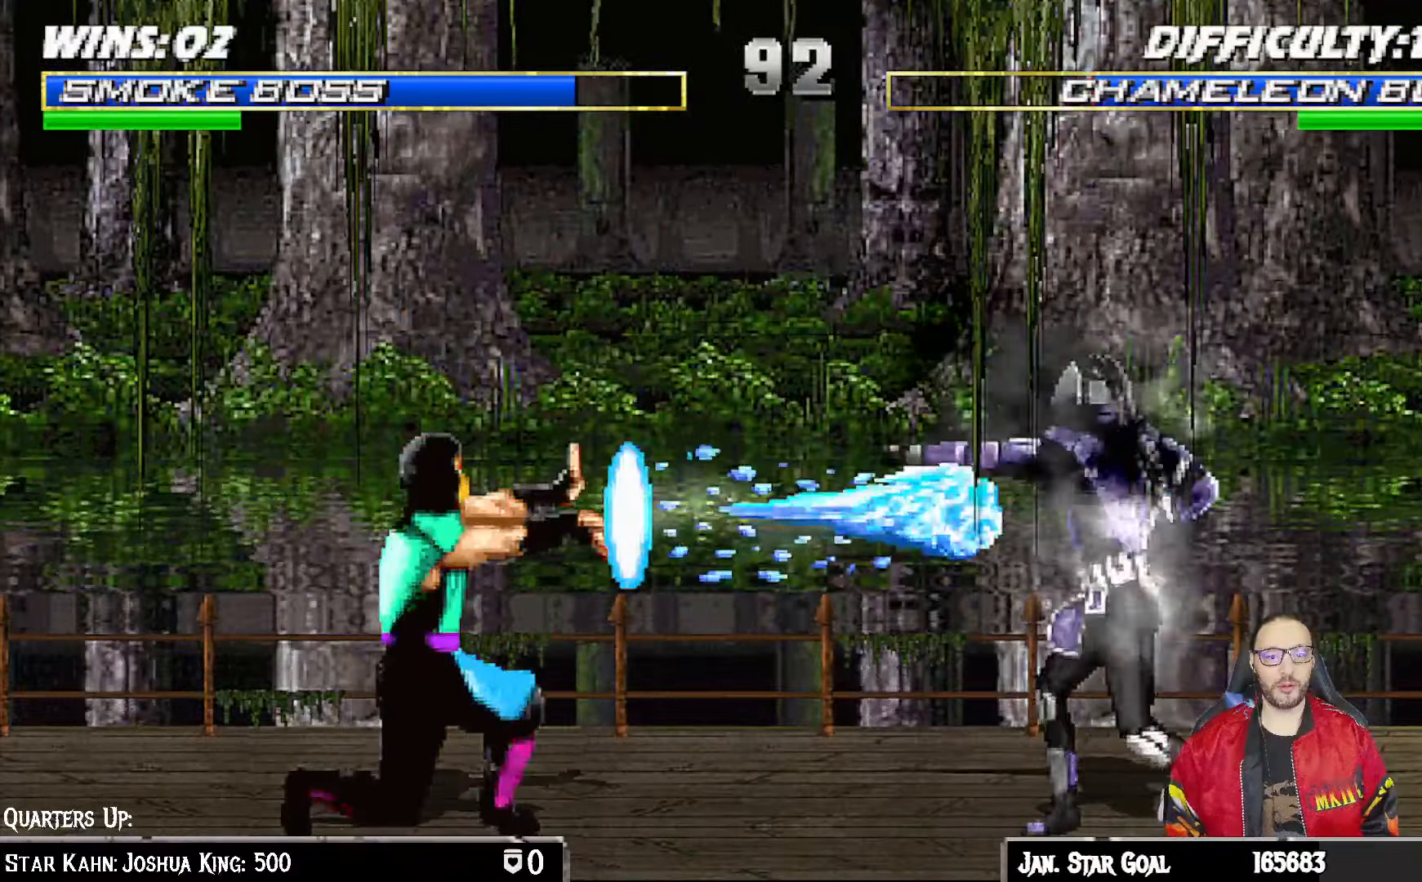
{"dt_ms": 500, "buttons": [], "left_stick": "center", "right_stick": "center", "events": [[500, "R1", "up"]]}
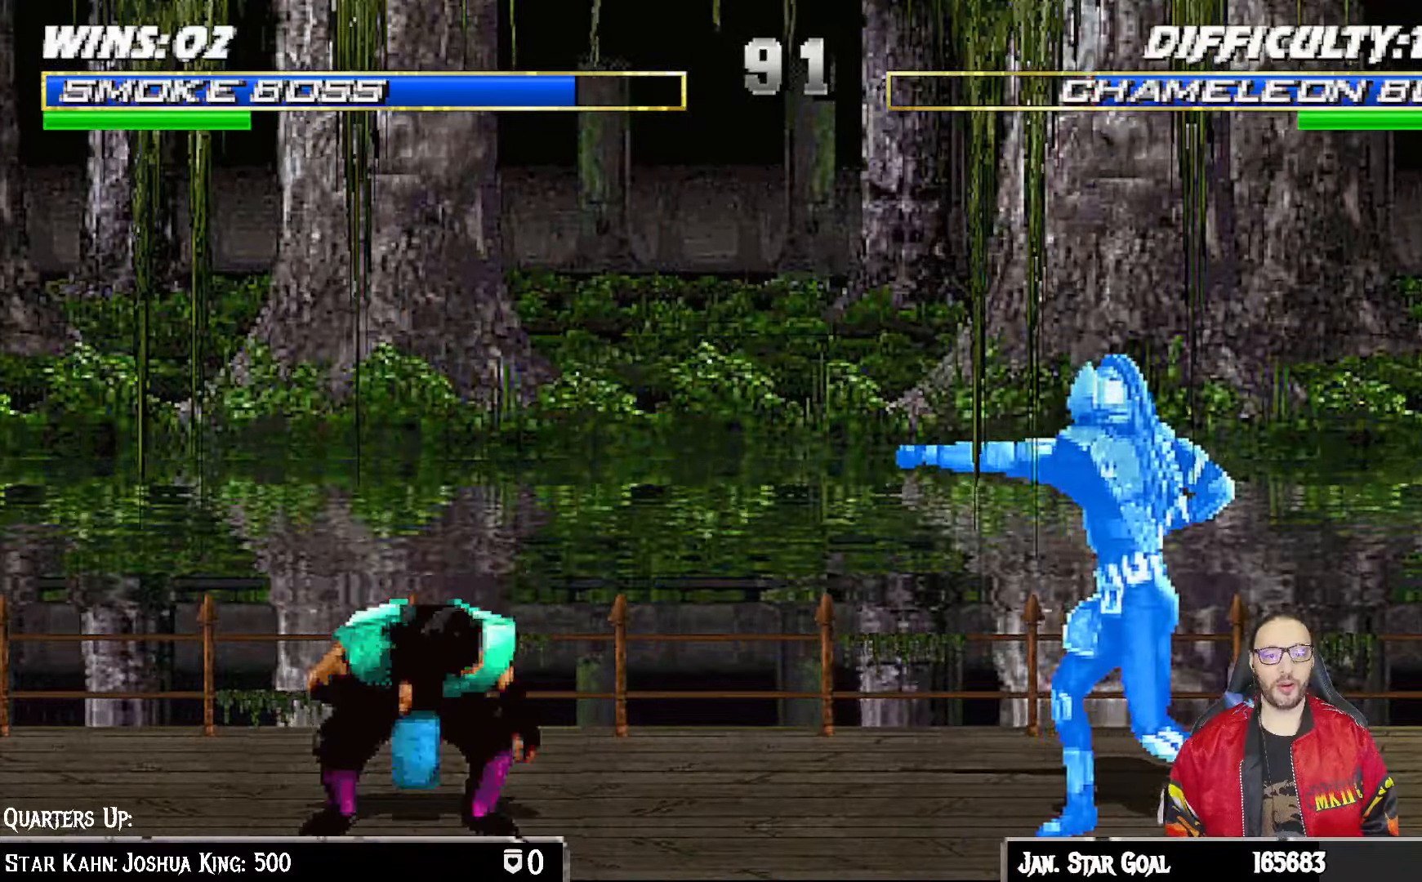
{"dt_ms": 500, "buttons": ["L1", "R1", "DPAD_DOWN", "DPAD_RIGHT"], "left_stick": "center", "right_stick": "center", "events": [[150, "DPAD_DOWN", "down"], [167, "L1", "down"], [167, "R1", "down"], [333, "L1", "up"], [367, "DPAD_DOWN", "up"], [417, "DPAD_DOWN", "down"], [433, "L1", "down"], [450, "DPAD_RIGHT", "down"]]}
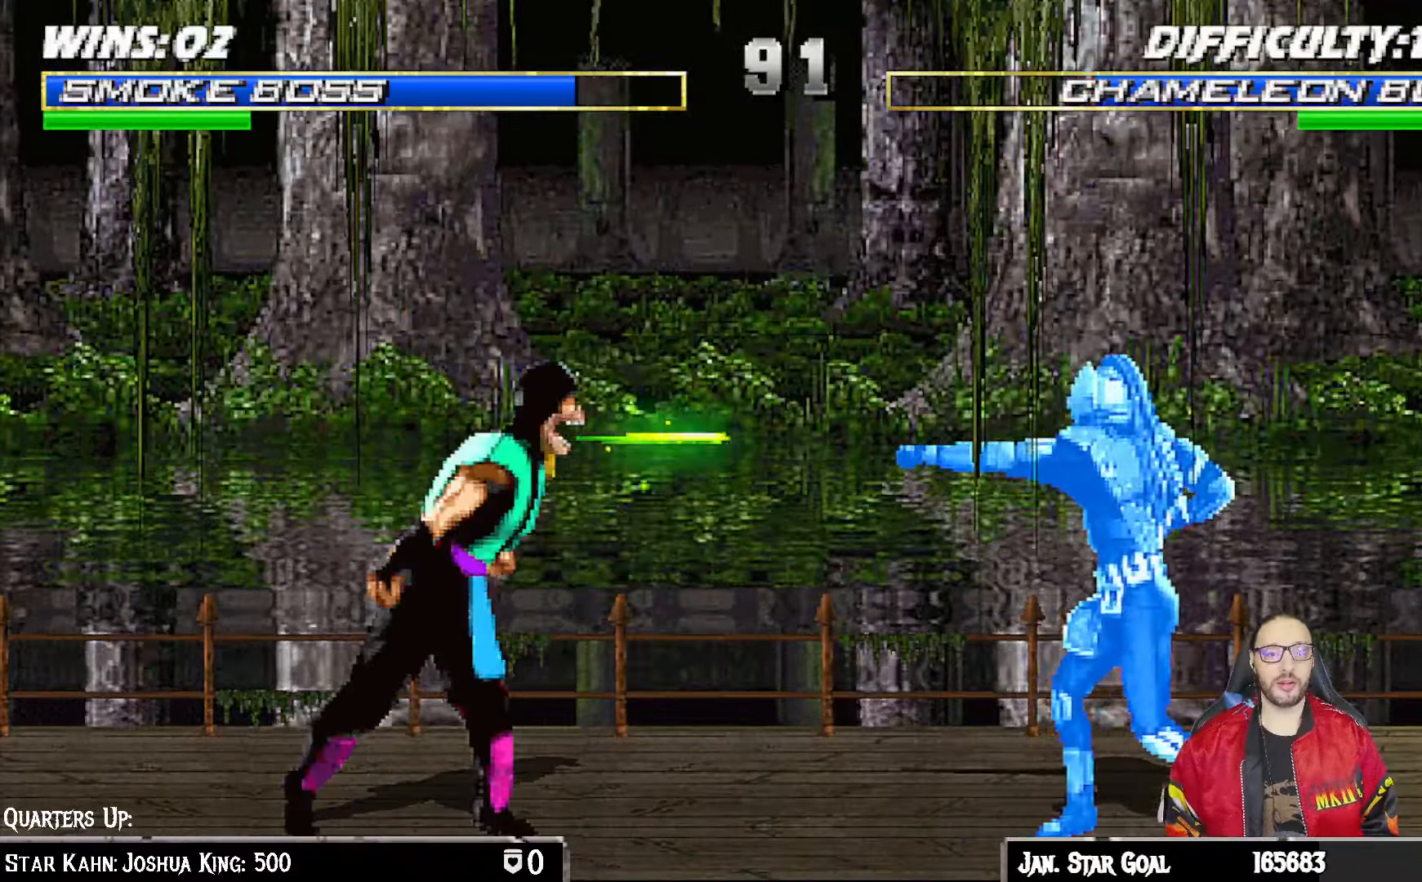
{"dt_ms": 500, "buttons": [], "left_stick": "center", "right_stick": "center"}
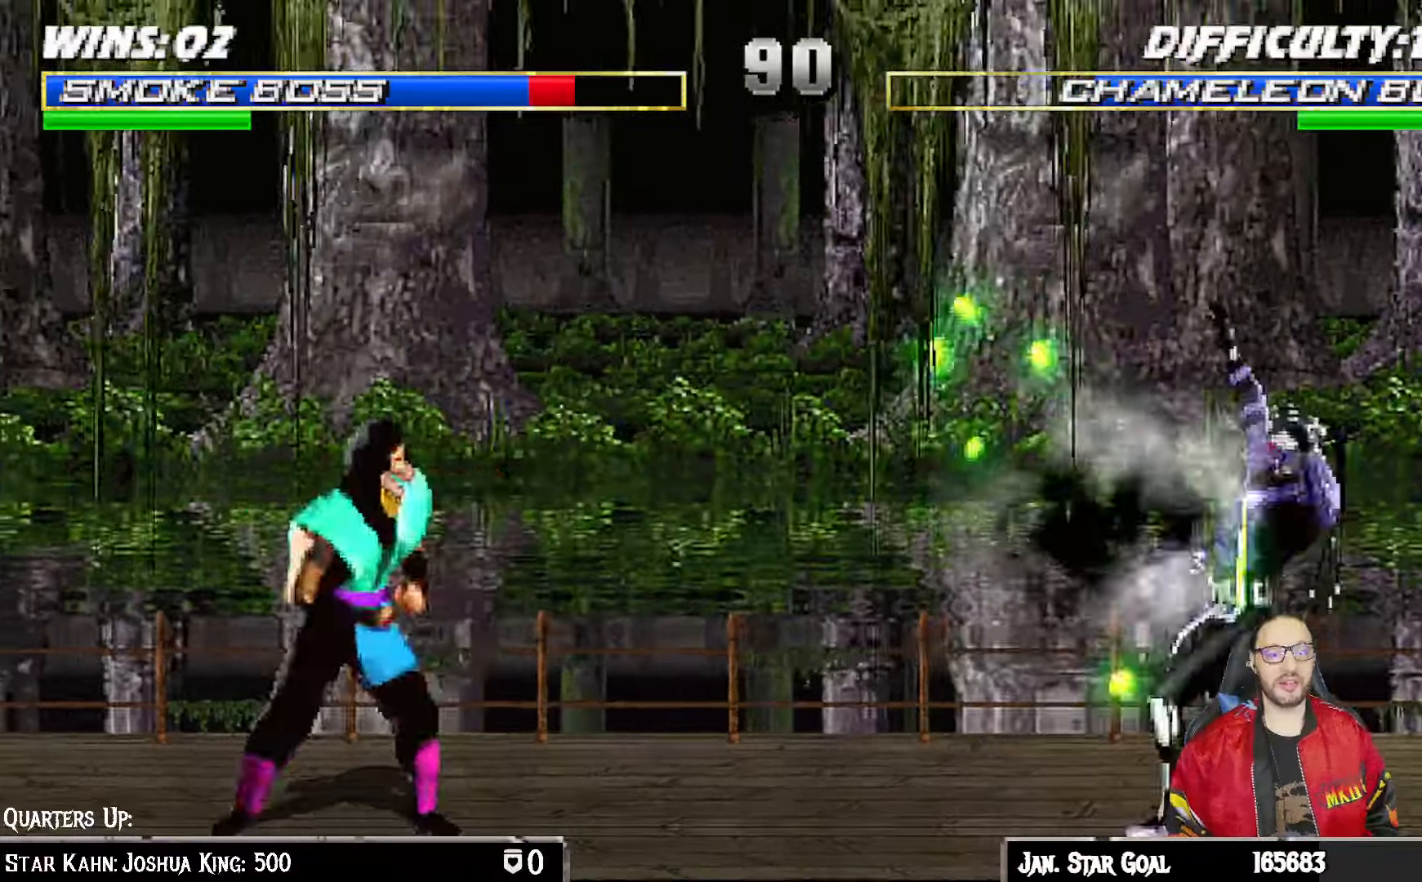
{"dt_ms": 500, "buttons": ["L1", "DPAD_UP", "DPAD_LEFT"], "left_stick": "center", "right_stick": "center"}
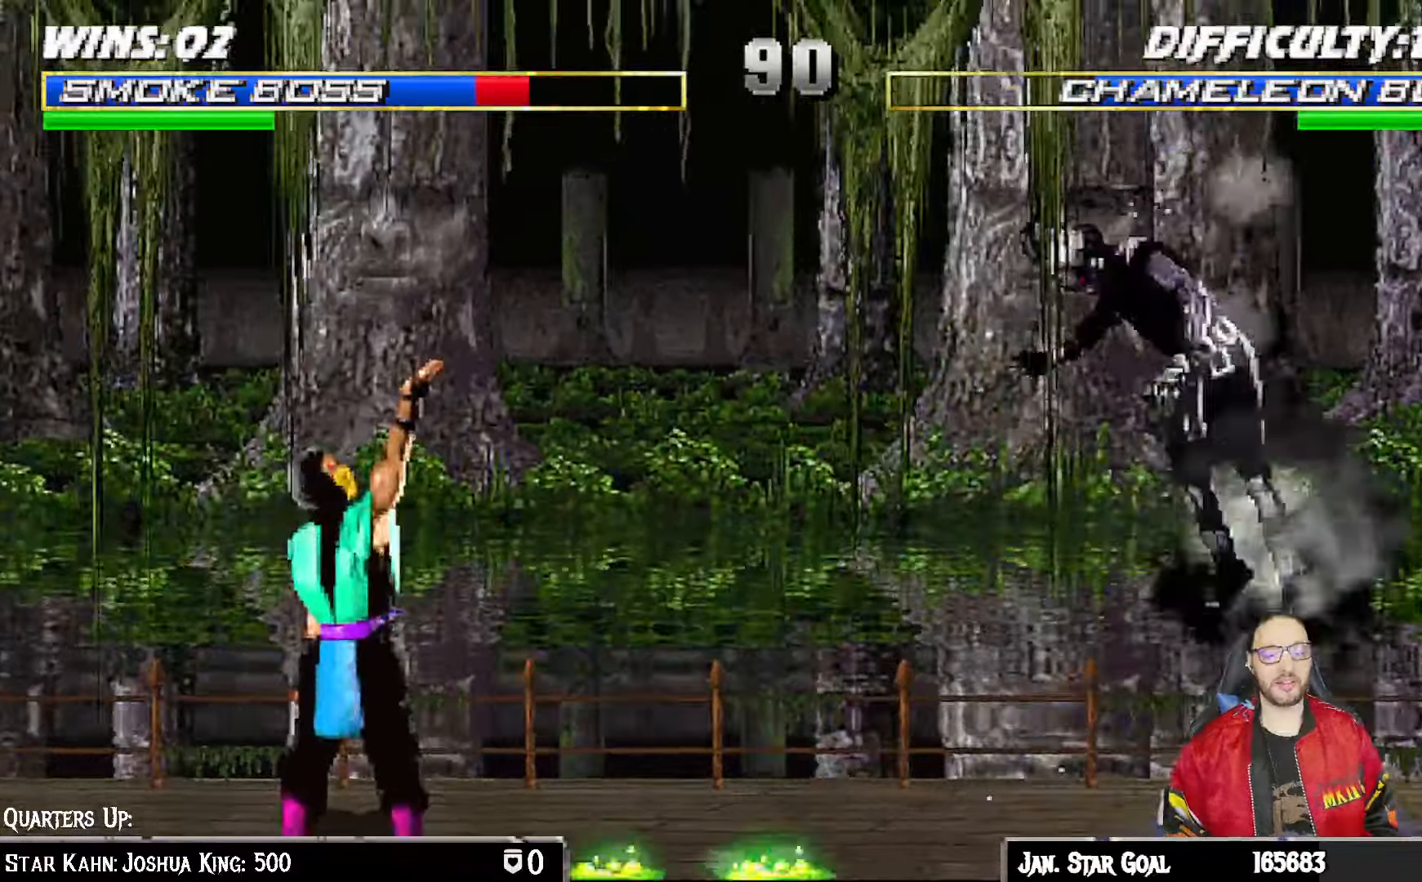
{"dt_ms": 500, "buttons": ["DPAD_DOWN", "DPAD_RIGHT"], "left_stick": "center", "right_stick": "center", "events": [[233, "DPAD_UP", "up"], [250, "DPAD_LEFT", "up"], [267, "L1", "up"], [317, "R1", "down"], [333, "DPAD_DOWN", "down"], [333, "DPAD_RIGHT", "down"], [500, "R1", "up"]]}
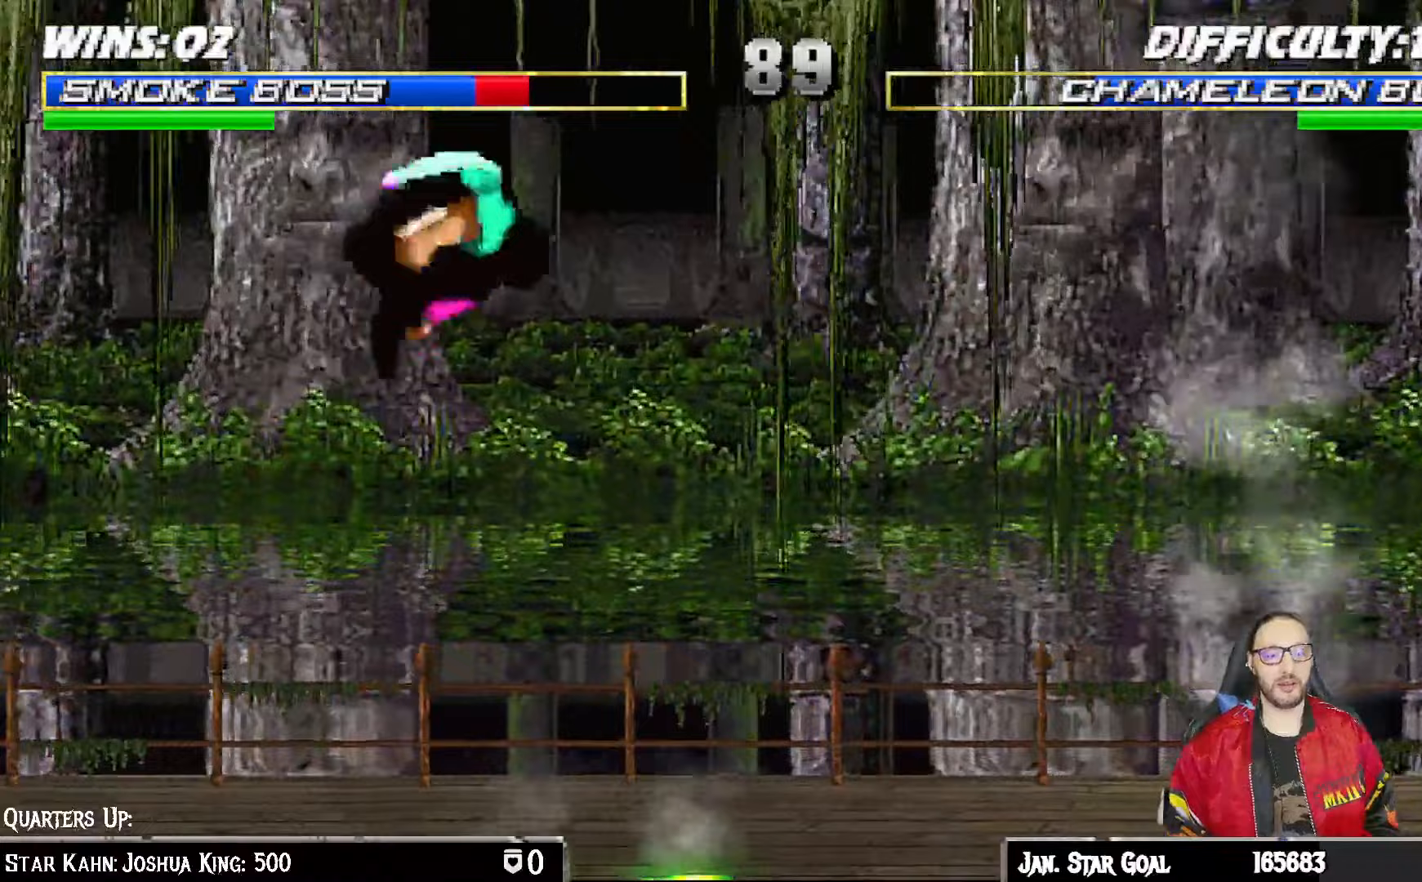
{"dt_ms": 500, "buttons": ["L1", "R1", "DPAD_DOWN", "DPAD_RIGHT"], "left_stick": "center", "right_stick": "center", "events": [[117, "L1", "down"], [117, "R1", "down"]]}
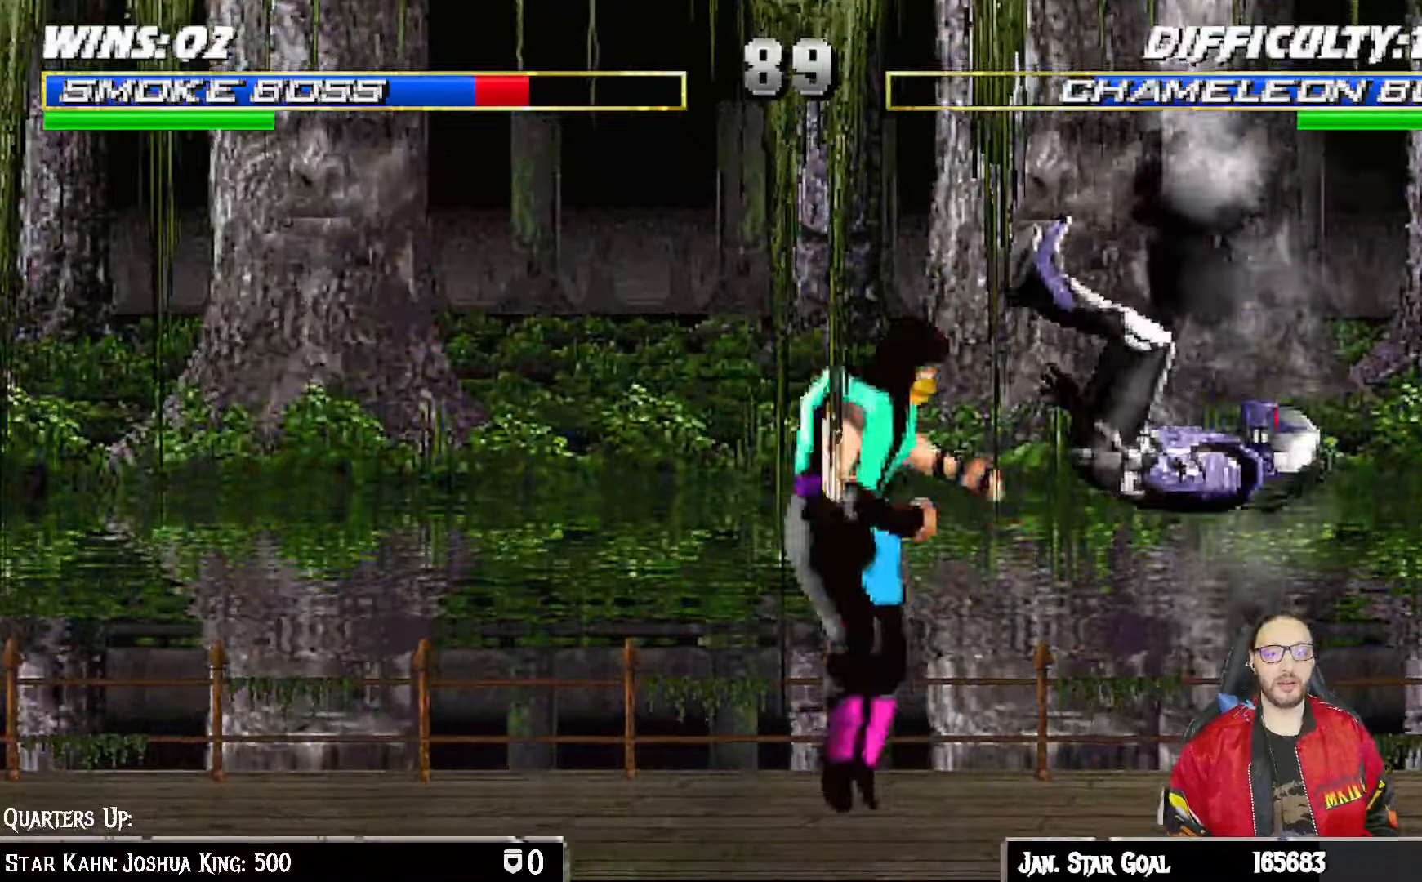
{"dt_ms": 1000, "buttons": ["L1", "DPAD_UP", "DPAD_LEFT"], "left_stick": "center", "right_stick": "center"}
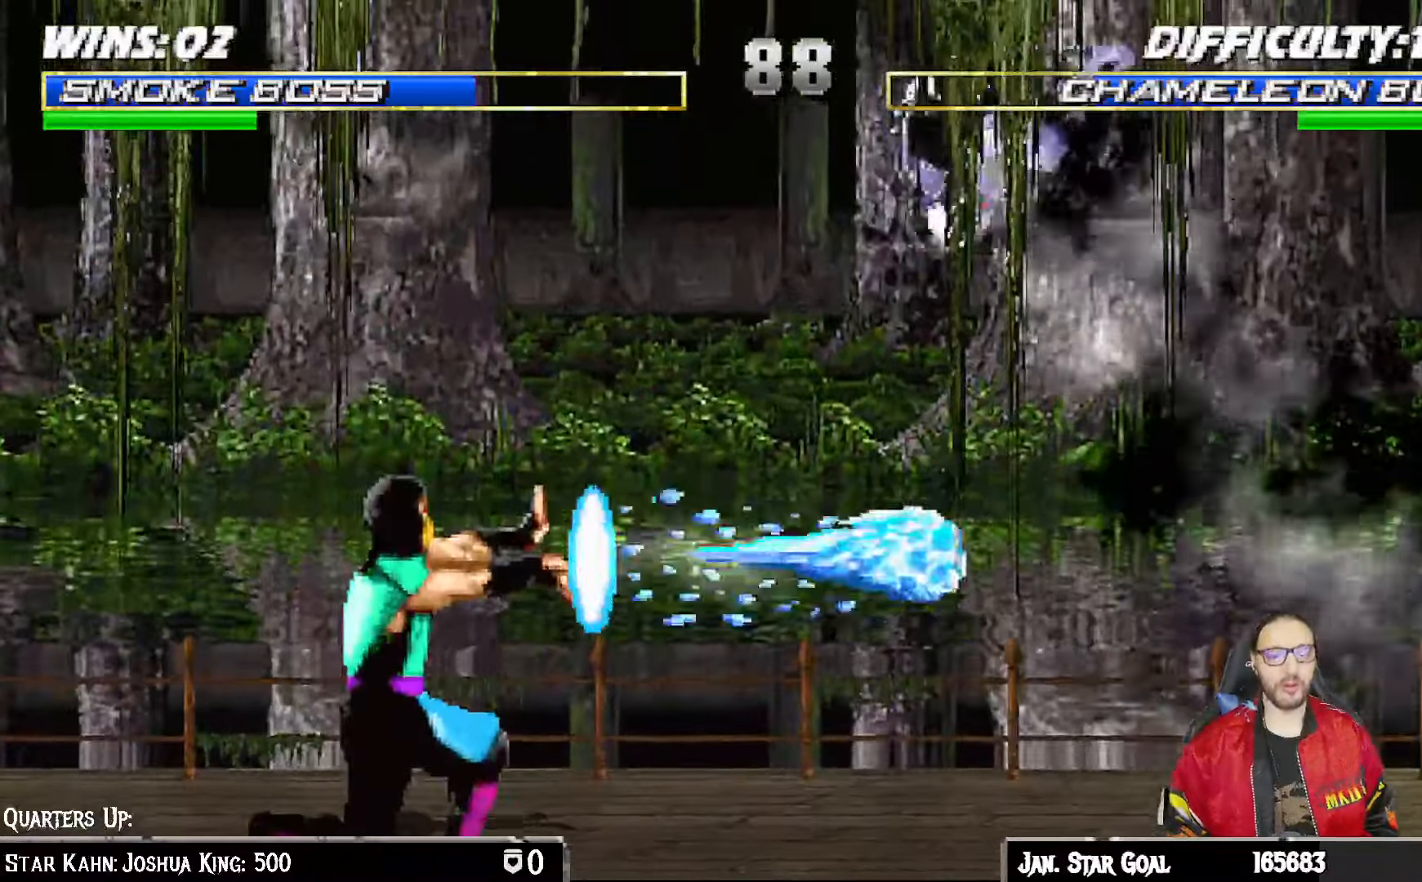
{"dt_ms": 500, "buttons": ["L1"], "left_stick": "center", "right_stick": "center"}
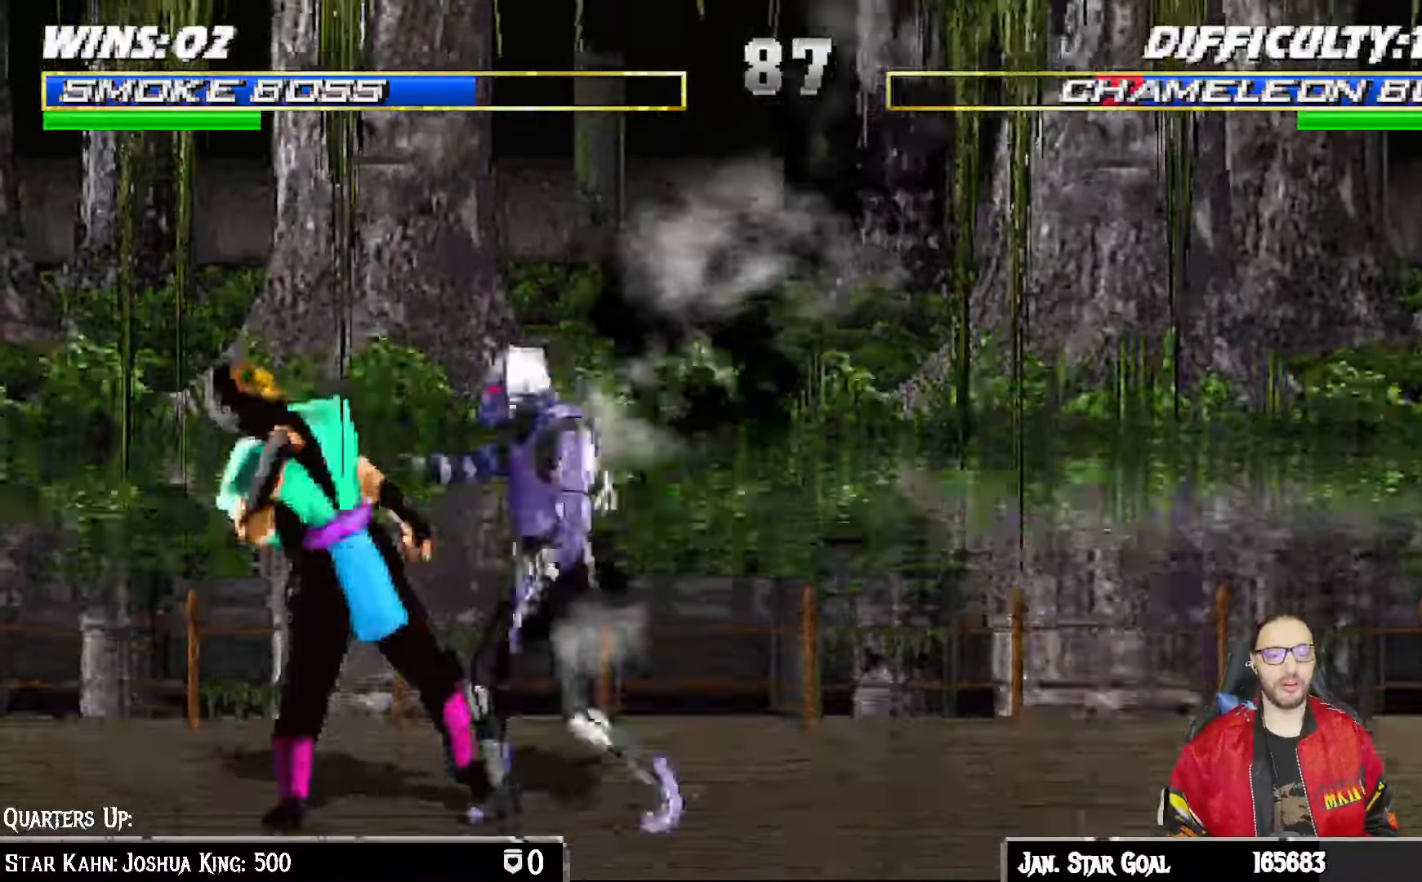
{"dt_ms": 500, "buttons": ["L1"], "left_stick": "center", "right_stick": "center", "events": [[17, "SQUARE", "down"], [67, "SQUARE", "up"], [117, "SQUARE", "down"], [167, "CROSS", "down"], [167, "SQUARE", "up"], [200, "CROSS", "up"], [233, "CIRCLE", "down"], [333, "CIRCLE", "up"], [383, "TRIANGLE", "down"], [500, "TRIANGLE", "up"]]}
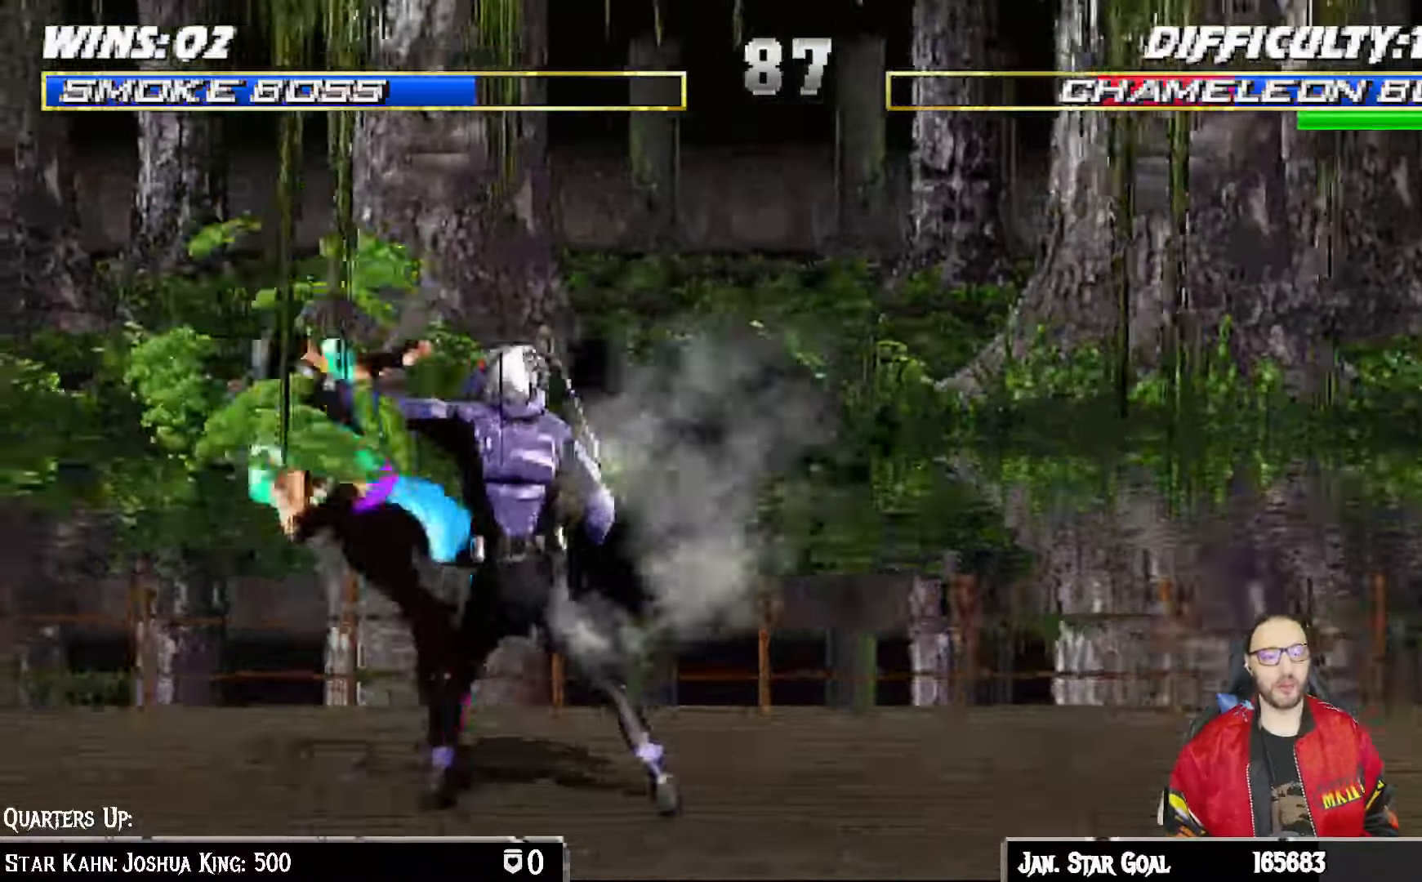
{"dt_ms": 1000, "buttons": ["CROSS", "R1", "DPAD_DOWN"], "left_stick": "center", "right_stick": "center"}
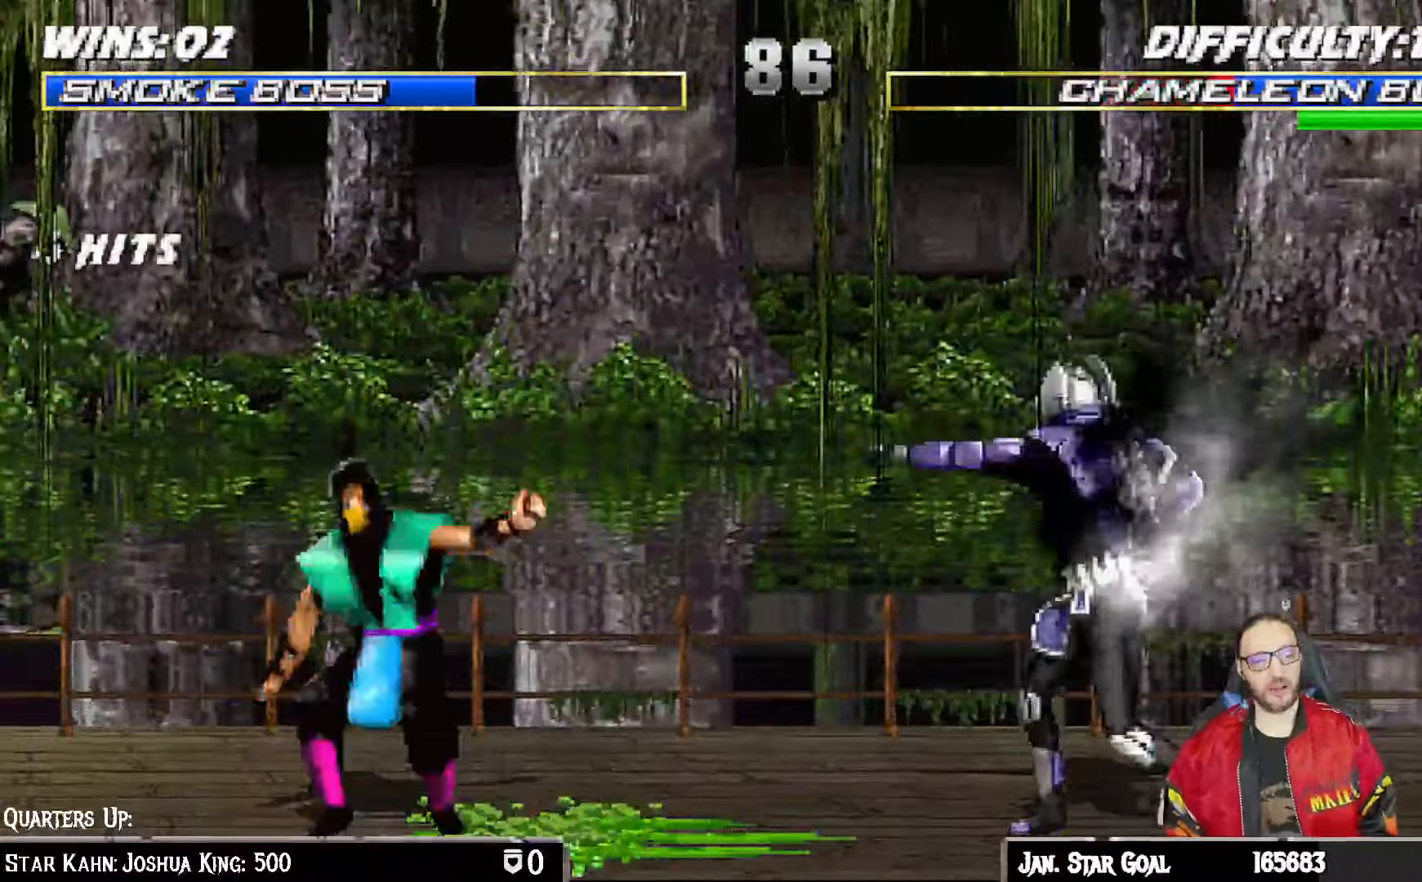
{"dt_ms": 500, "buttons": ["L1", "R1", "DPAD_DOWN", "DPAD_RIGHT"], "left_stick": "center", "right_stick": "center"}
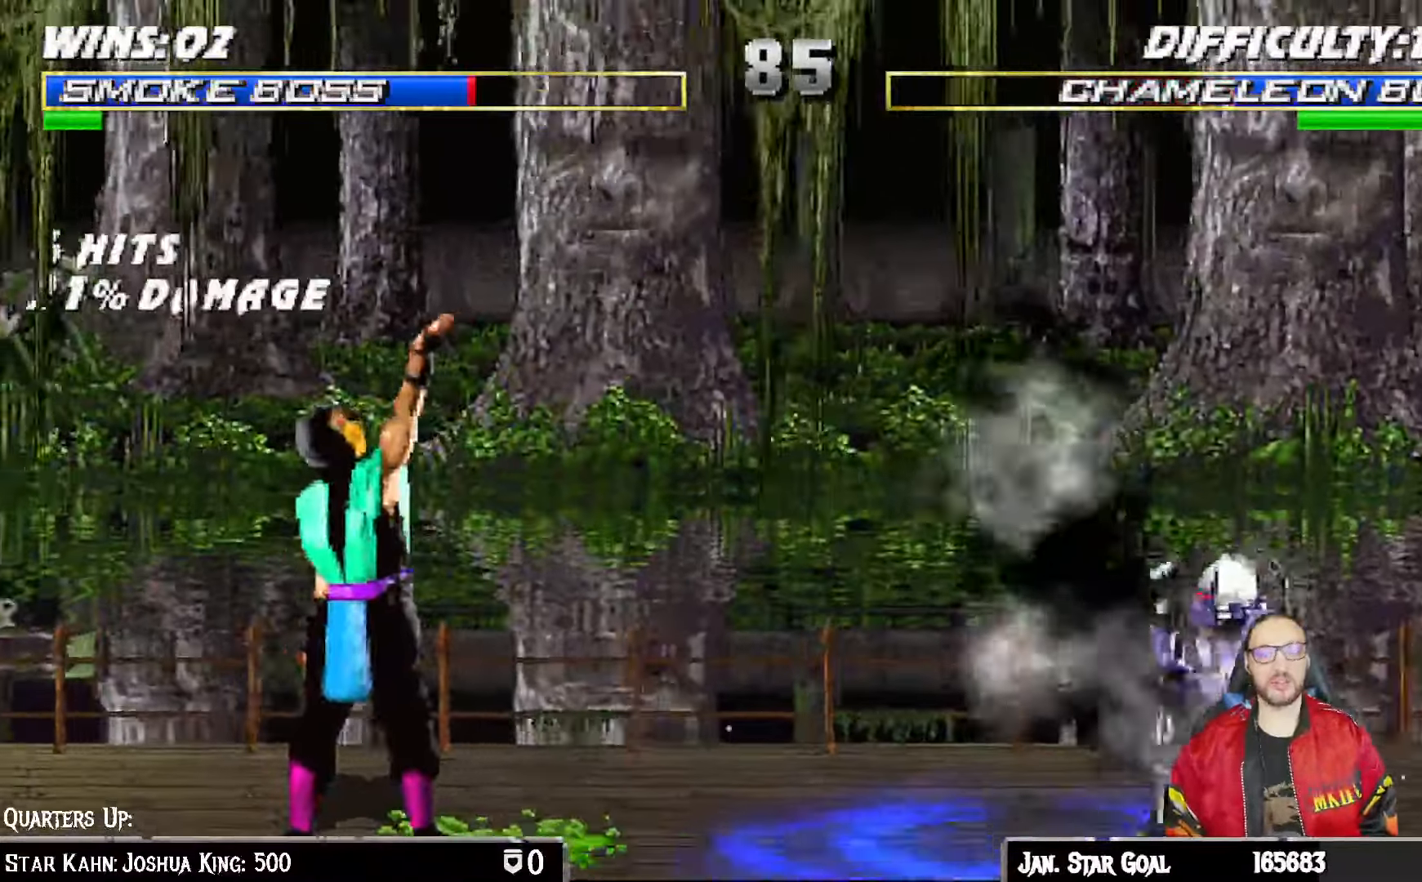
{"dt_ms": 500, "buttons": ["L1", "DPAD_LEFT"], "left_stick": "center", "right_stick": "center", "events": [[183, "DPAD_DOWN", "up"], [200, "DPAD_RIGHT", "up"], [217, "L1", "up"], [250, "R1", "up"], [433, "DPAD_LEFT", "down"], [467, "L1", "down"]]}
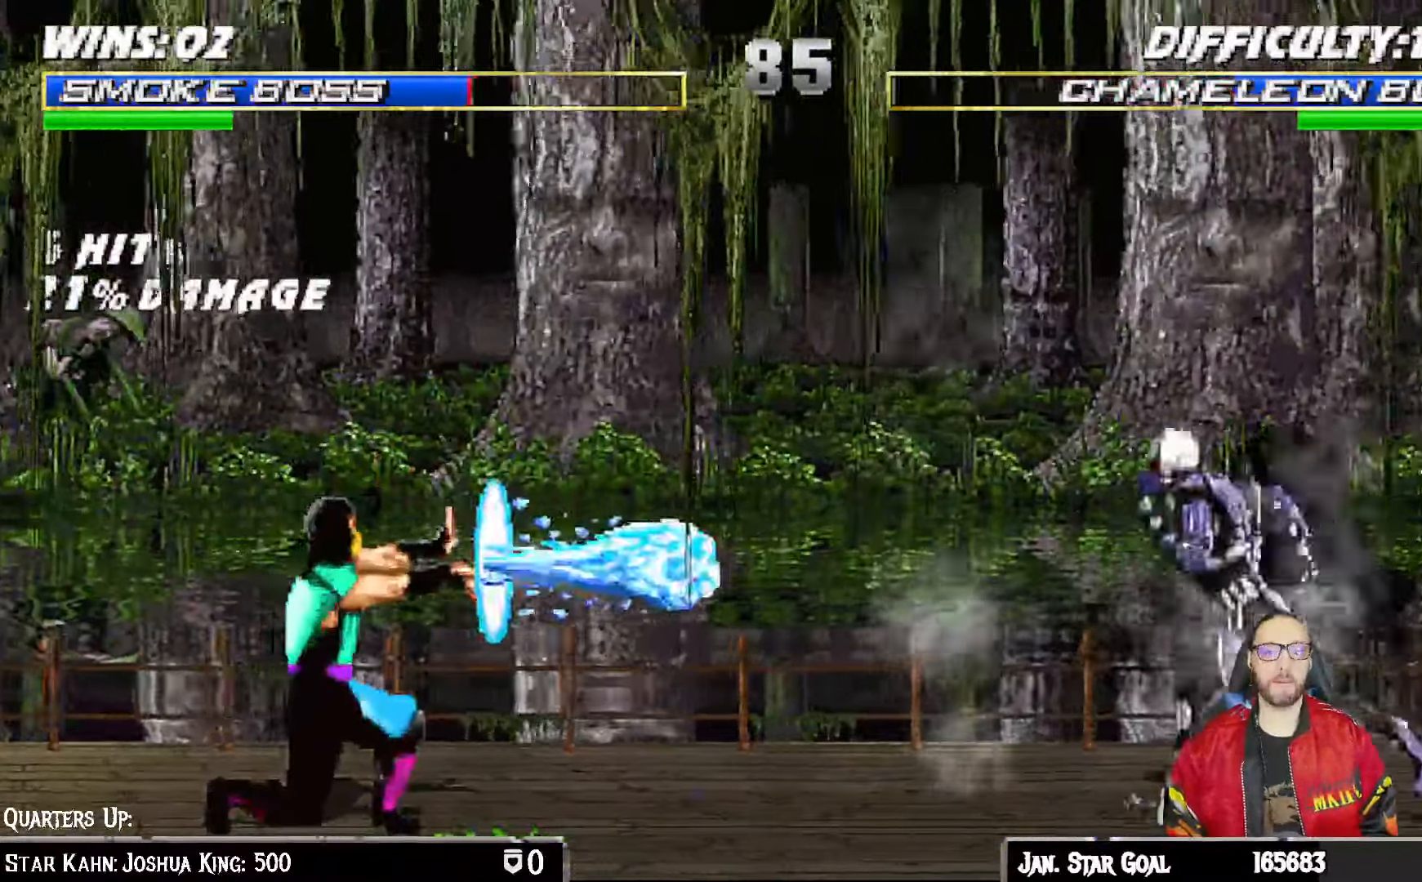
{"dt_ms": 500, "buttons": ["TRIANGLE"], "left_stick": "center", "right_stick": "center"}